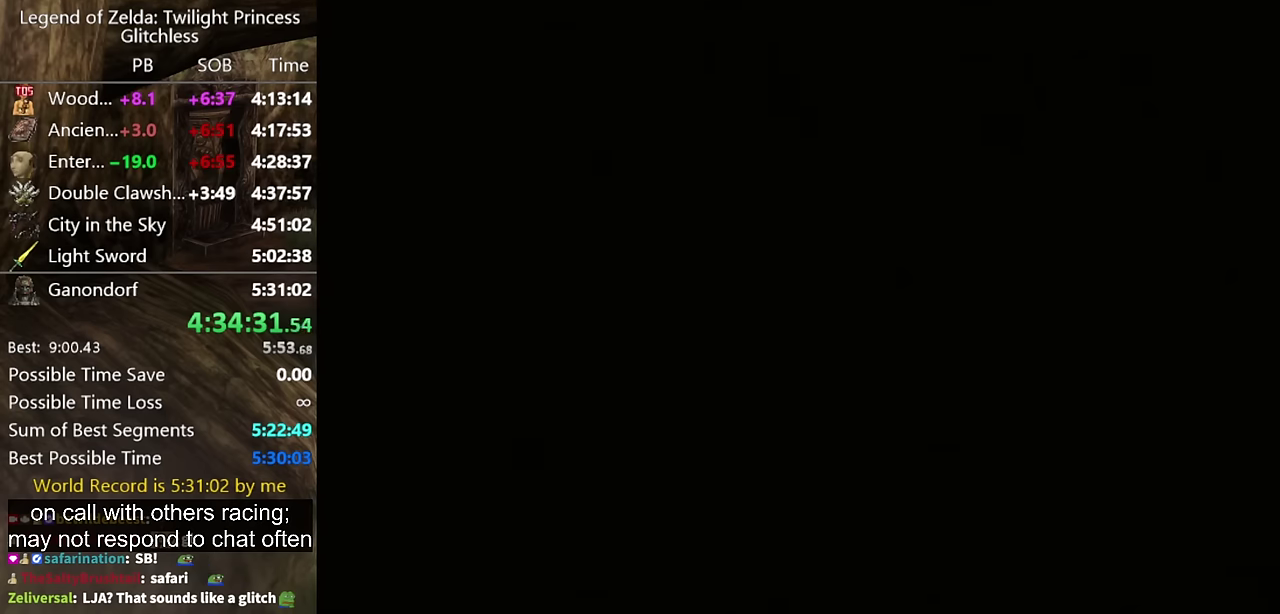
Gameplay with a controller (Nintendo layout); each line is a JSON object with the inputs held at the frame after it. "events" lists button and stick changes between this image and that frame as [ms after this image, input, new state], when the widget could be followed in between. Not read: L2 L3 R3.
{"buttons": [], "left_stick": "center", "right_stick": "up-right"}
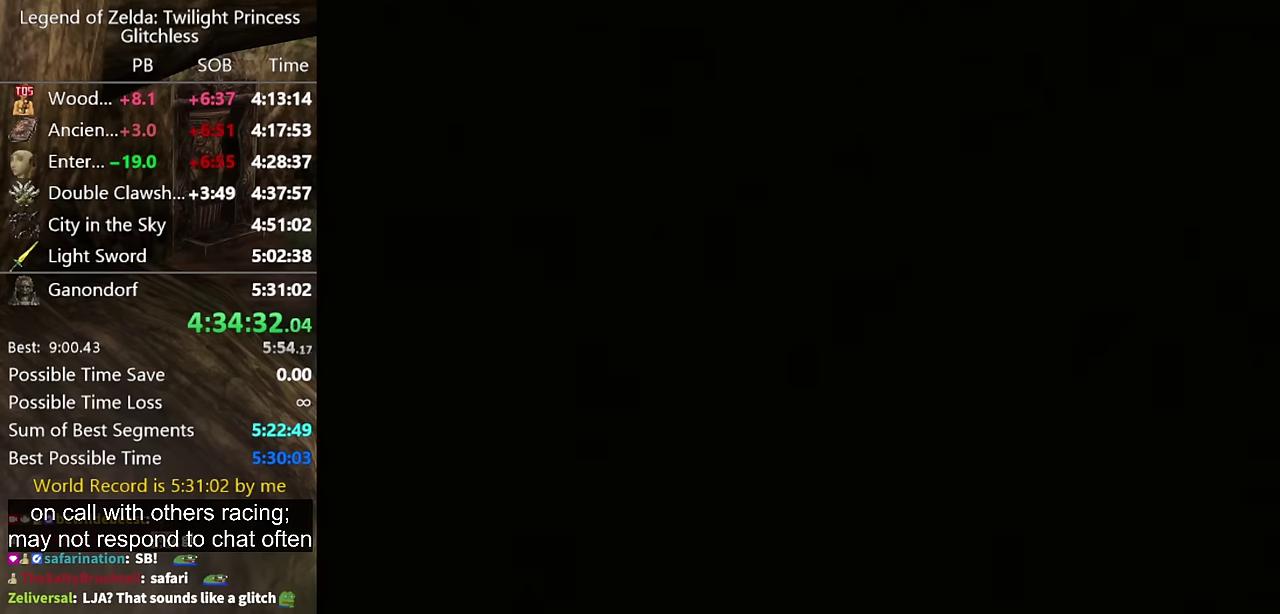
{"buttons": [], "left_stick": "center", "right_stick": "center"}
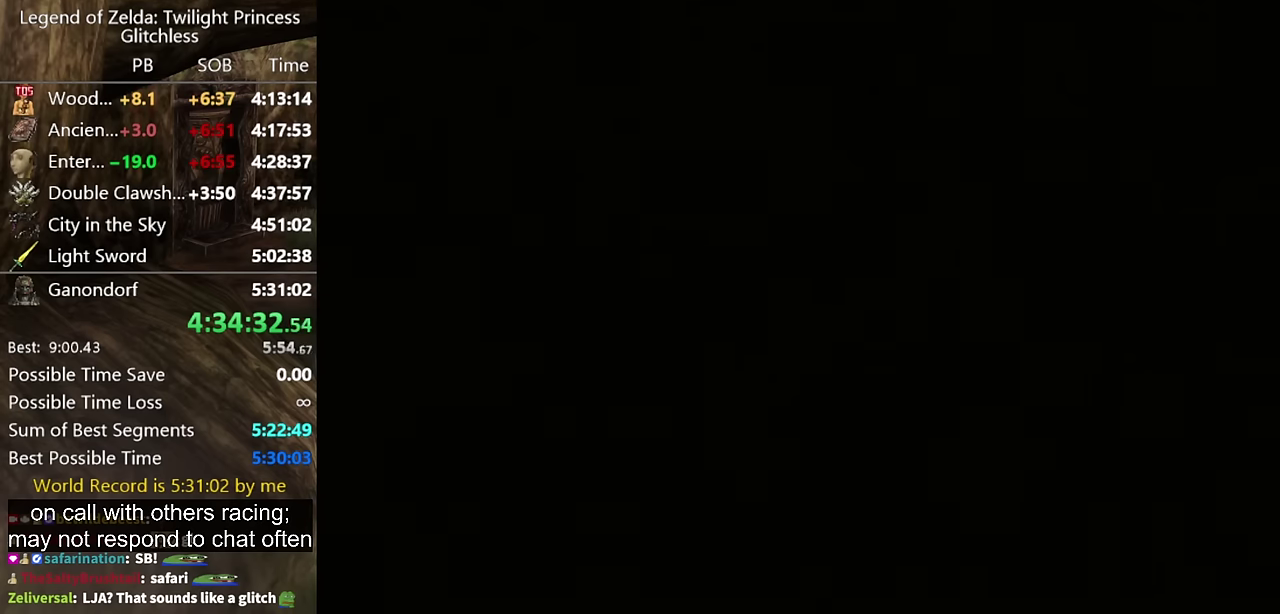
{"buttons": [], "left_stick": "center", "right_stick": "center"}
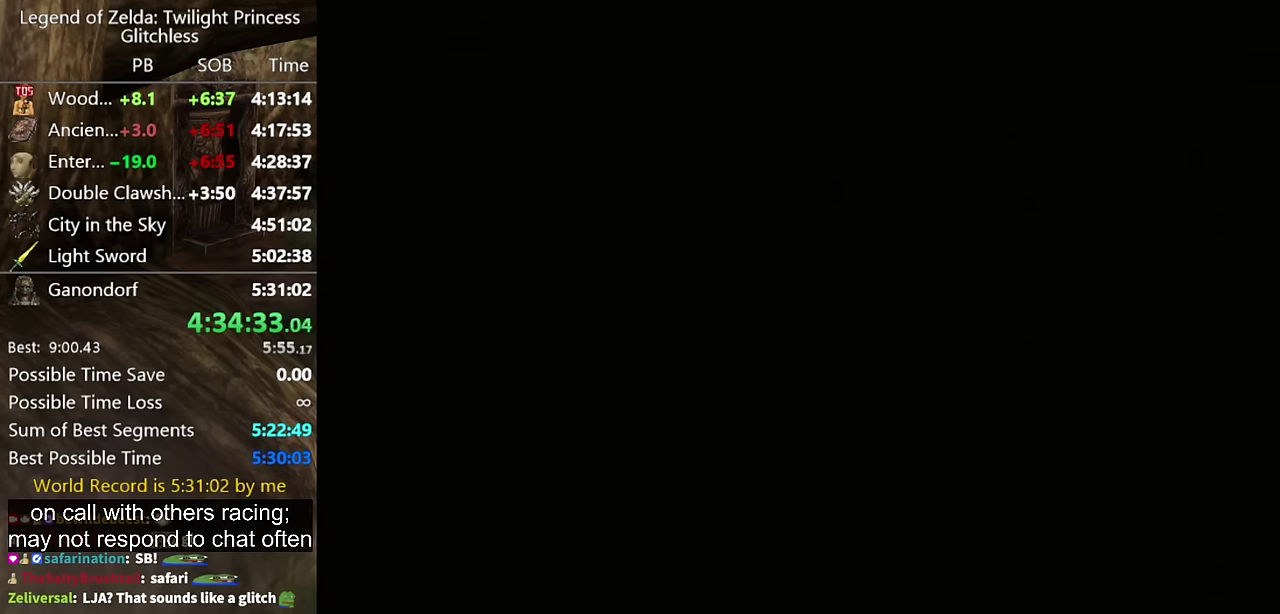
{"buttons": [], "left_stick": "center", "right_stick": "center"}
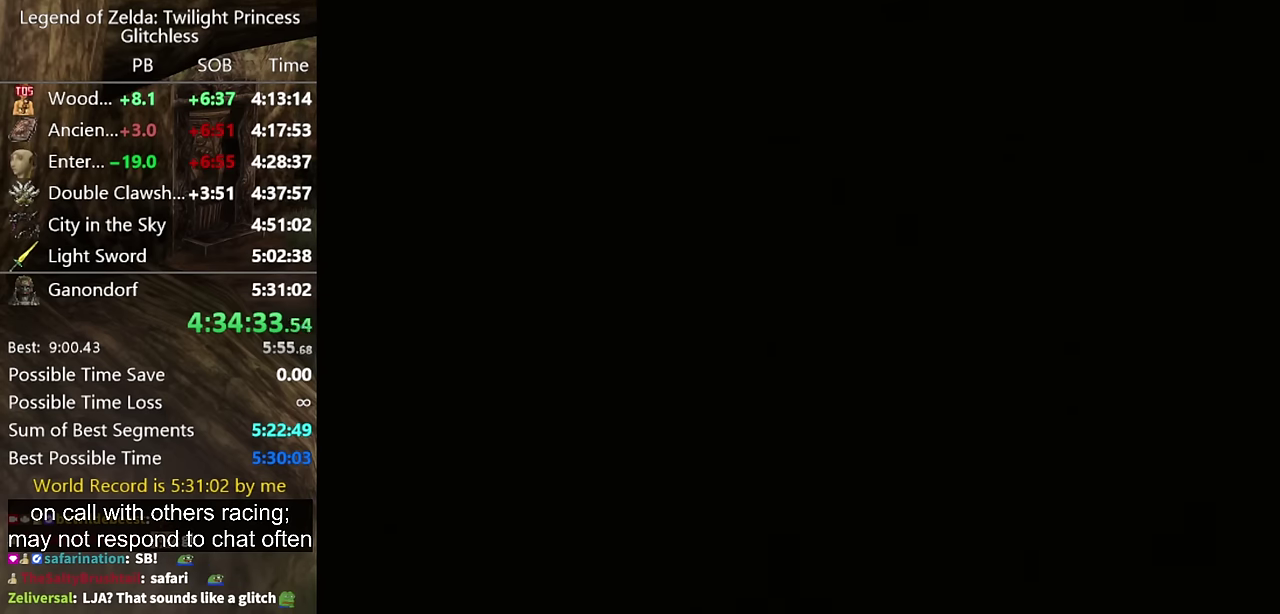
{"buttons": [], "left_stick": "center", "right_stick": "center"}
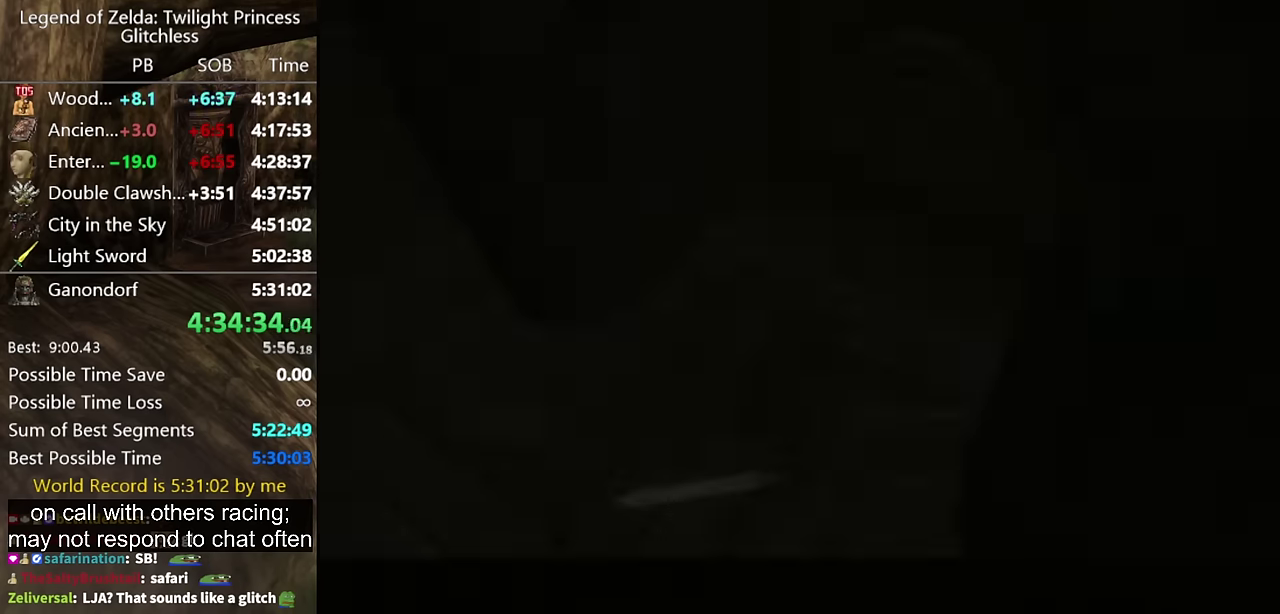
{"buttons": [], "left_stick": "center", "right_stick": "center"}
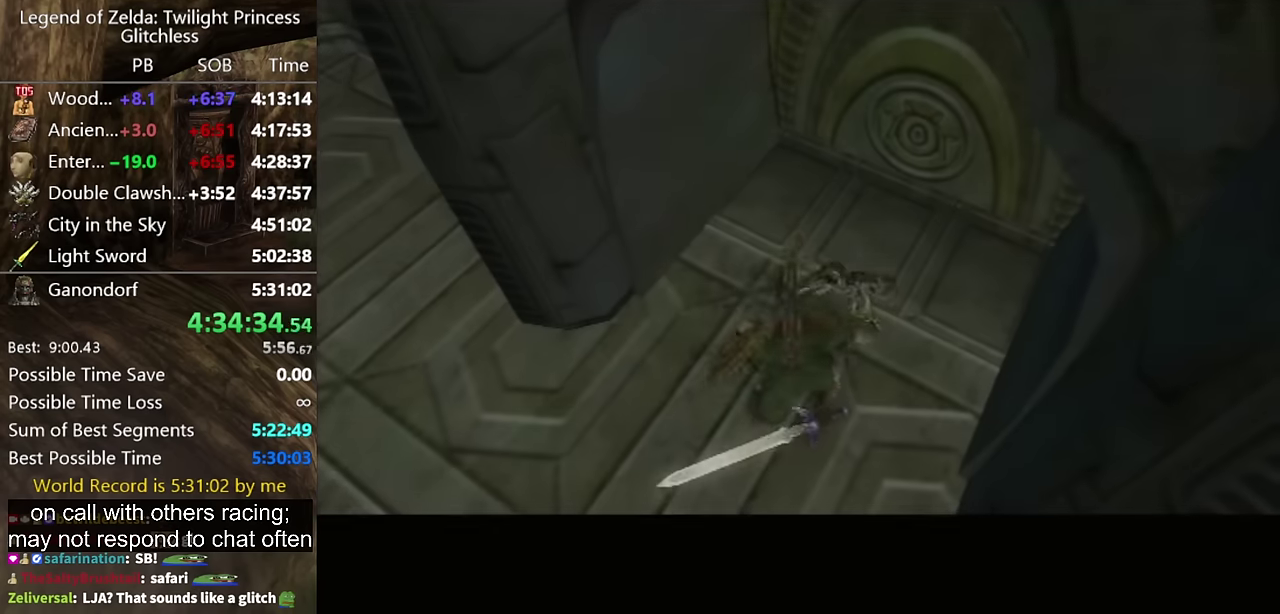
{"buttons": [], "left_stick": "center", "right_stick": "center"}
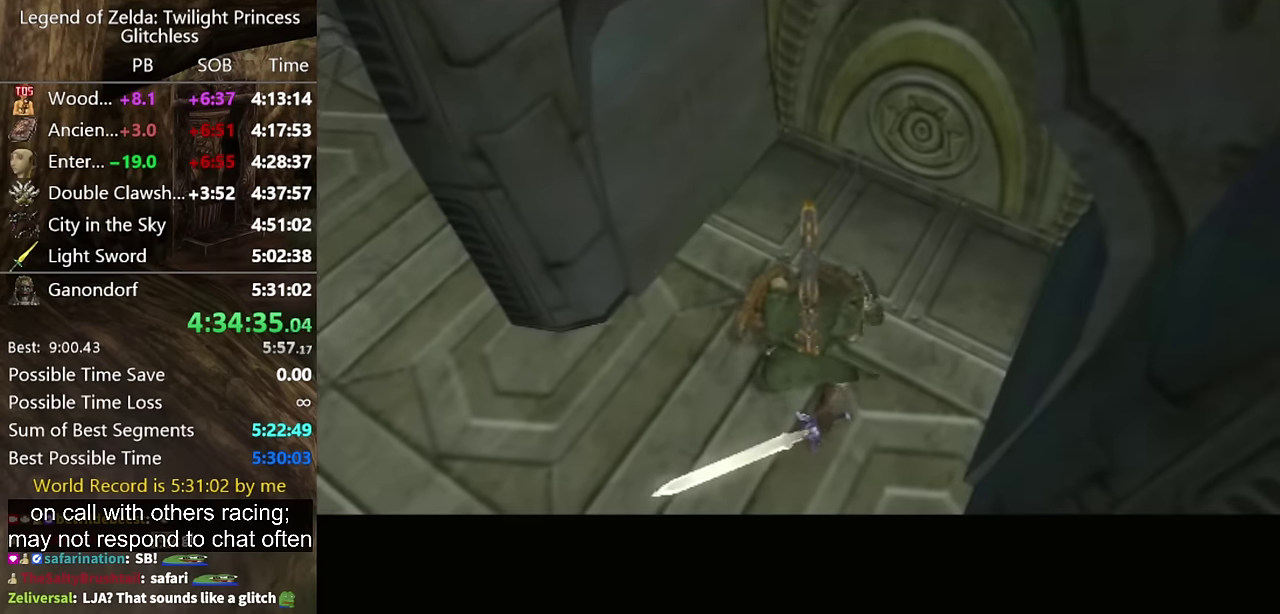
{"buttons": [], "left_stick": "center", "right_stick": "center"}
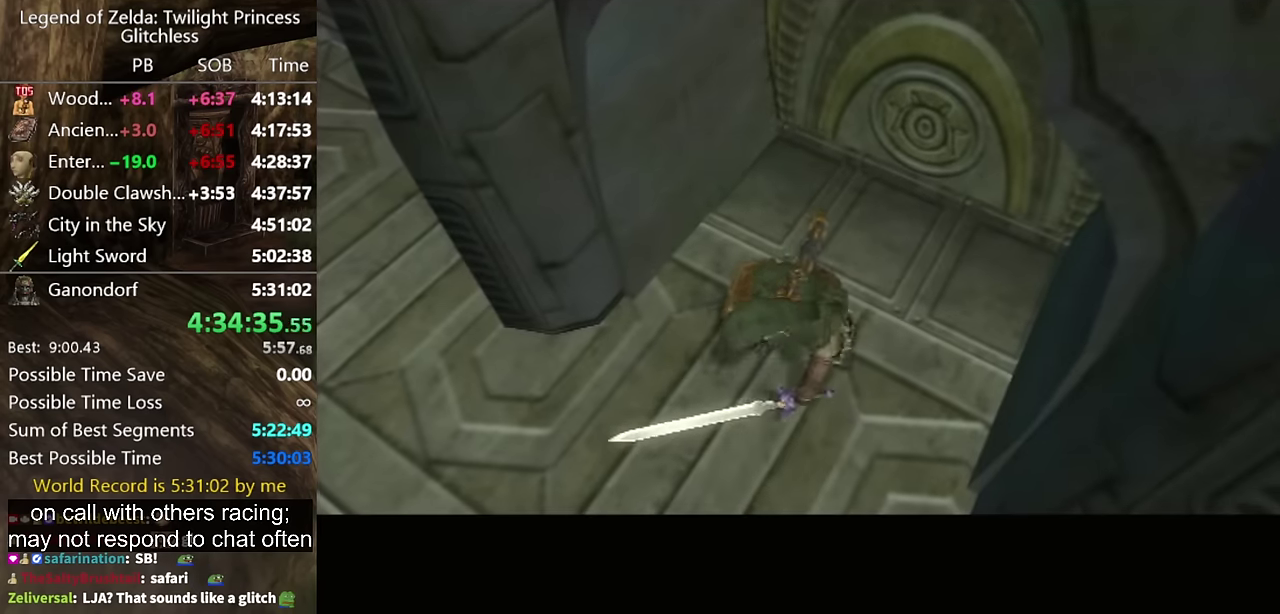
{"buttons": [], "left_stick": "center", "right_stick": "center"}
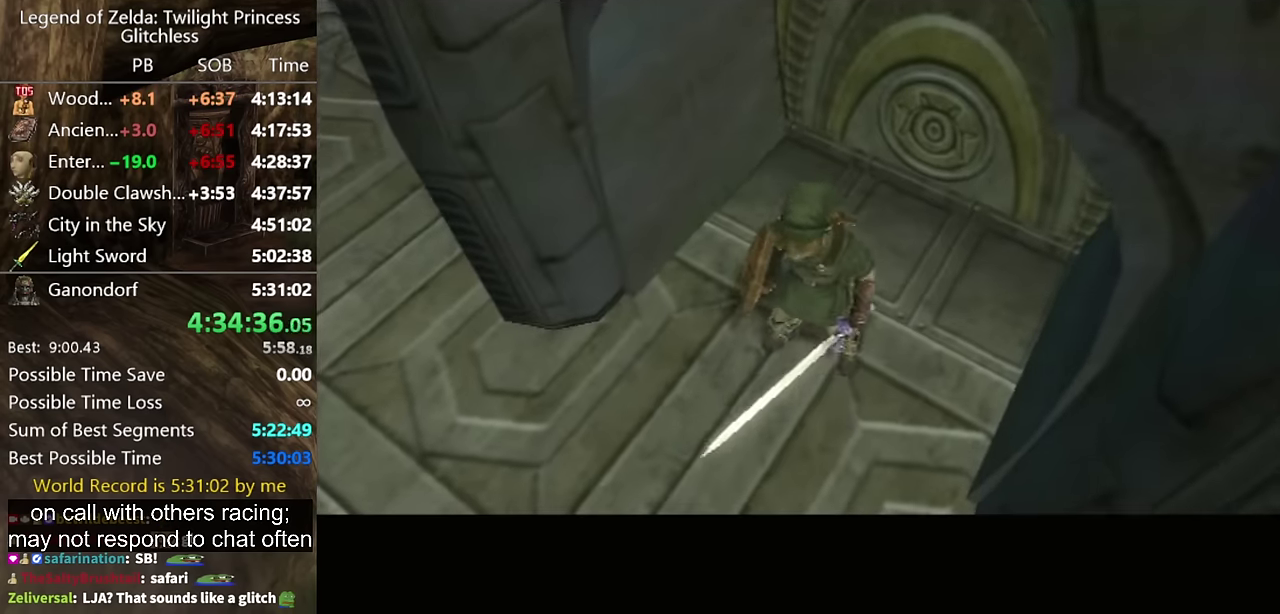
{"buttons": ["X"], "left_stick": "up", "right_stick": "center", "events": [[67, "X", "down"], [100, "X", "up"], [200, "X", "down"], [267, "X", "up"], [367, "X", "down"], [367, "left_stick", "up"], [400, "X", "up"], [500, "X", "down"]]}
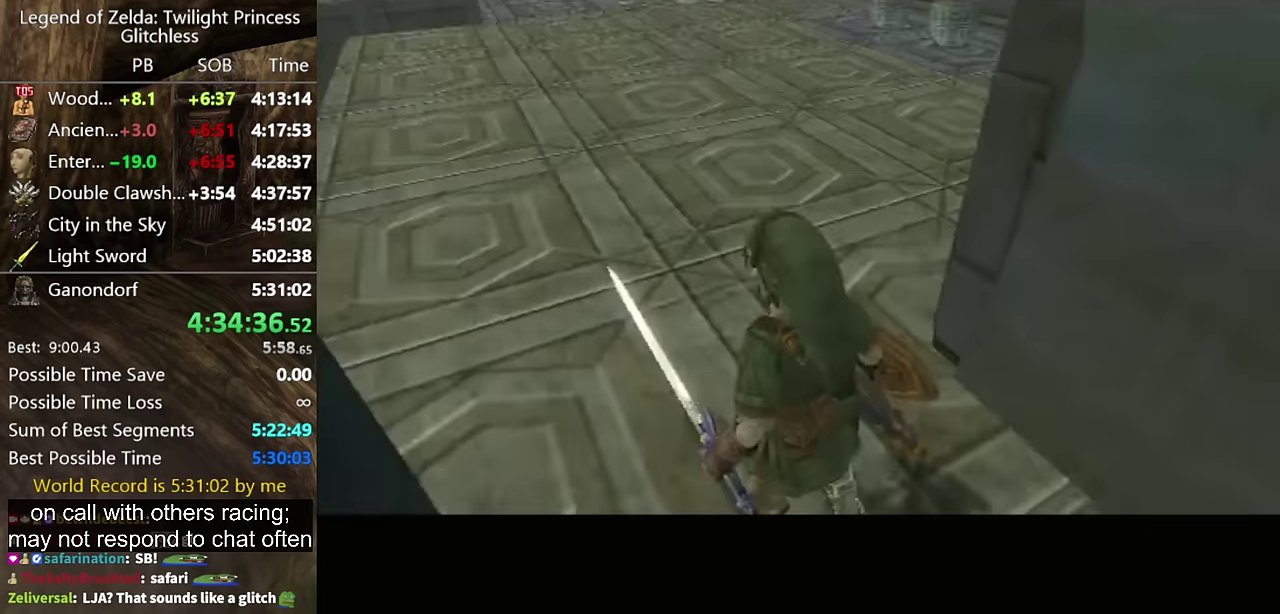
{"buttons": [], "left_stick": "up", "right_stick": "center", "events": [[33, "X", "up"], [133, "X", "down"], [200, "X", "up"], [266, "X", "down"], [300, "X", "up"], [400, "X", "down"], [466, "X", "up"]]}
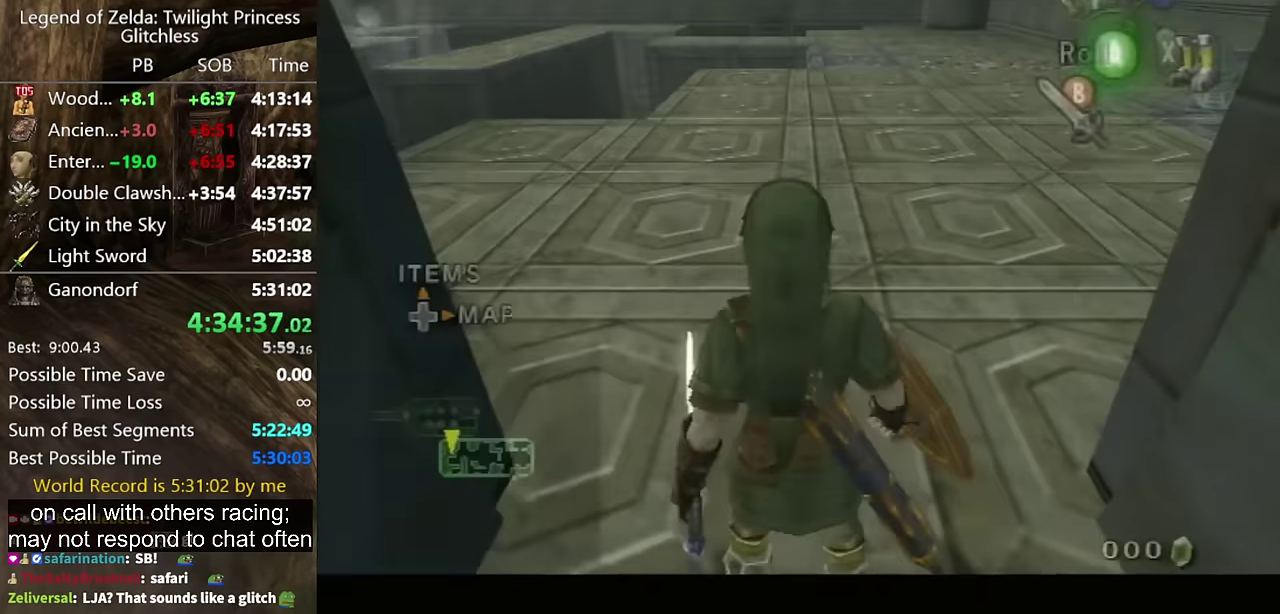
{"buttons": [], "left_stick": "up", "right_stick": "center", "events": [[33, "X", "down"], [100, "X", "up"], [166, "X", "down"], [200, "X", "up"]]}
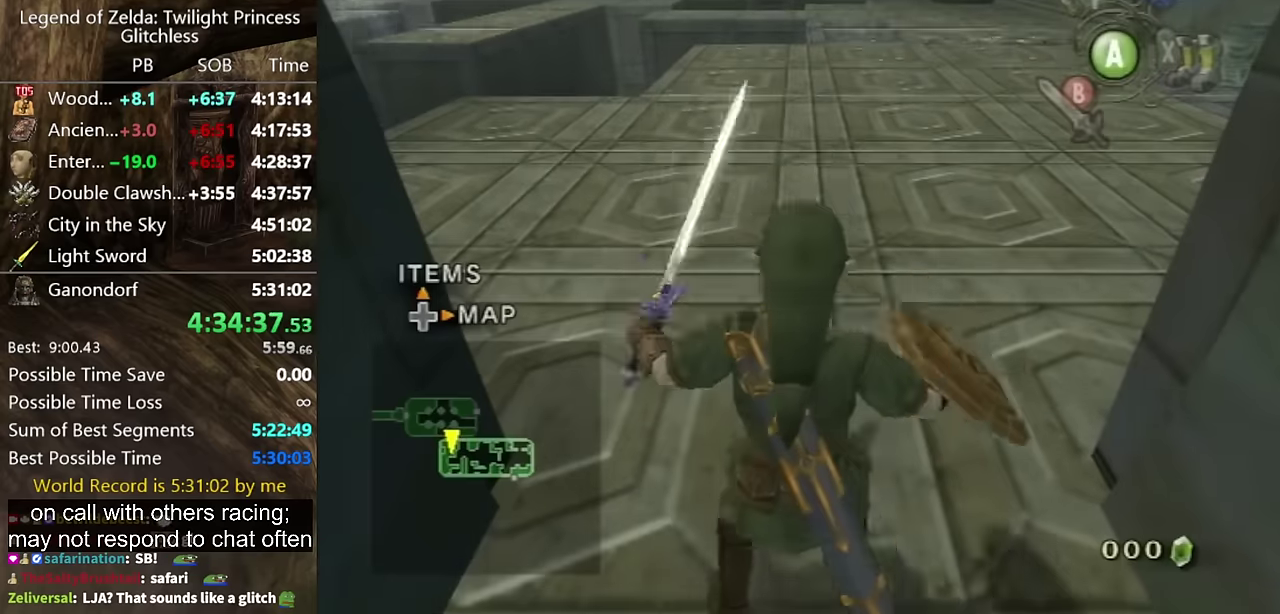
{"buttons": [], "left_stick": "up", "right_stick": "center", "events": [[33, "A", "down"], [100, "A", "up"], [200, "A", "down"], [233, "A", "up"], [266, "A", "down"], [300, "A", "up"]]}
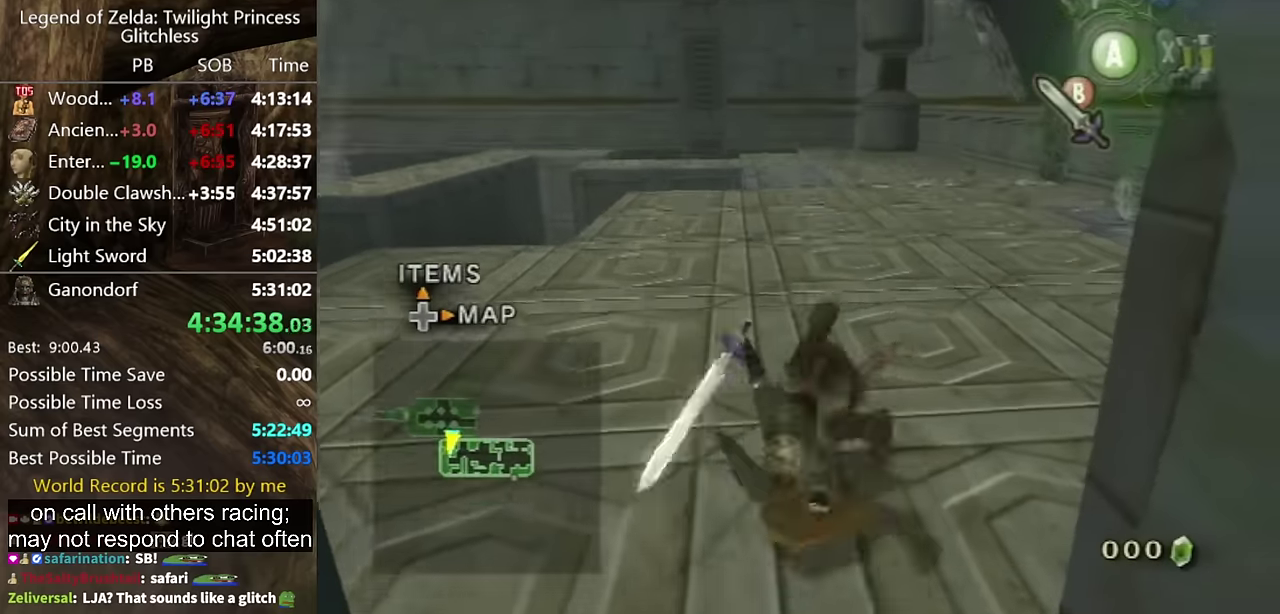
{"buttons": ["A"], "left_stick": "up", "right_stick": "center", "events": [[466, "A", "down"]]}
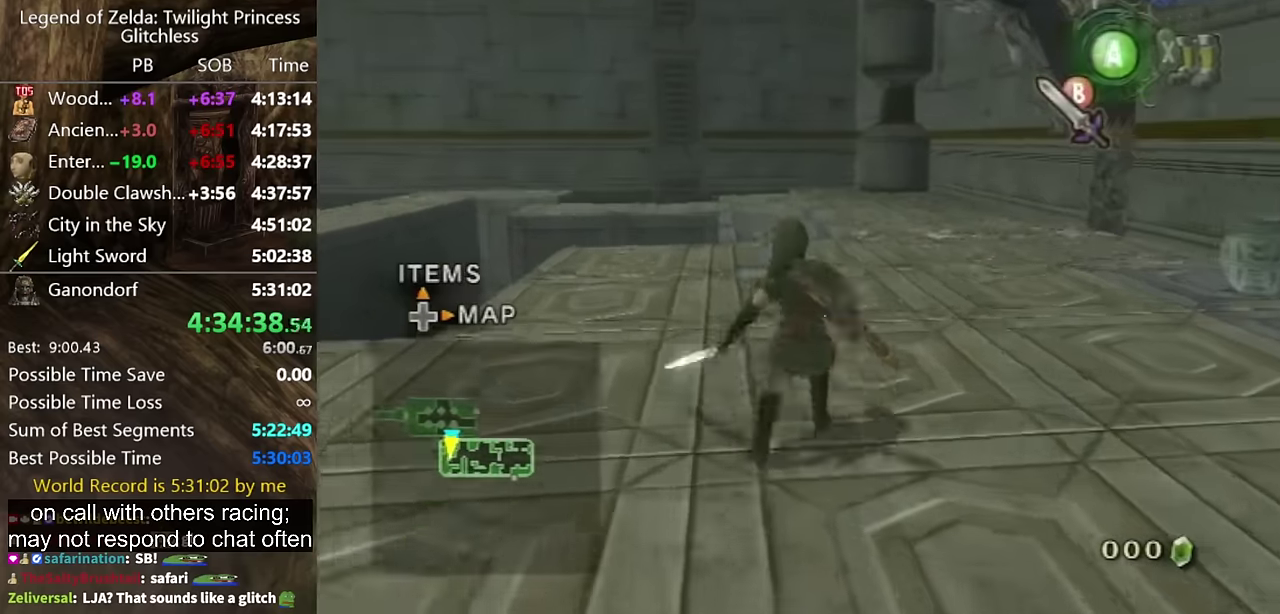
{"buttons": [], "left_stick": "up", "right_stick": "center", "events": [[33, "A", "up"], [100, "A", "down"], [133, "A", "up"]]}
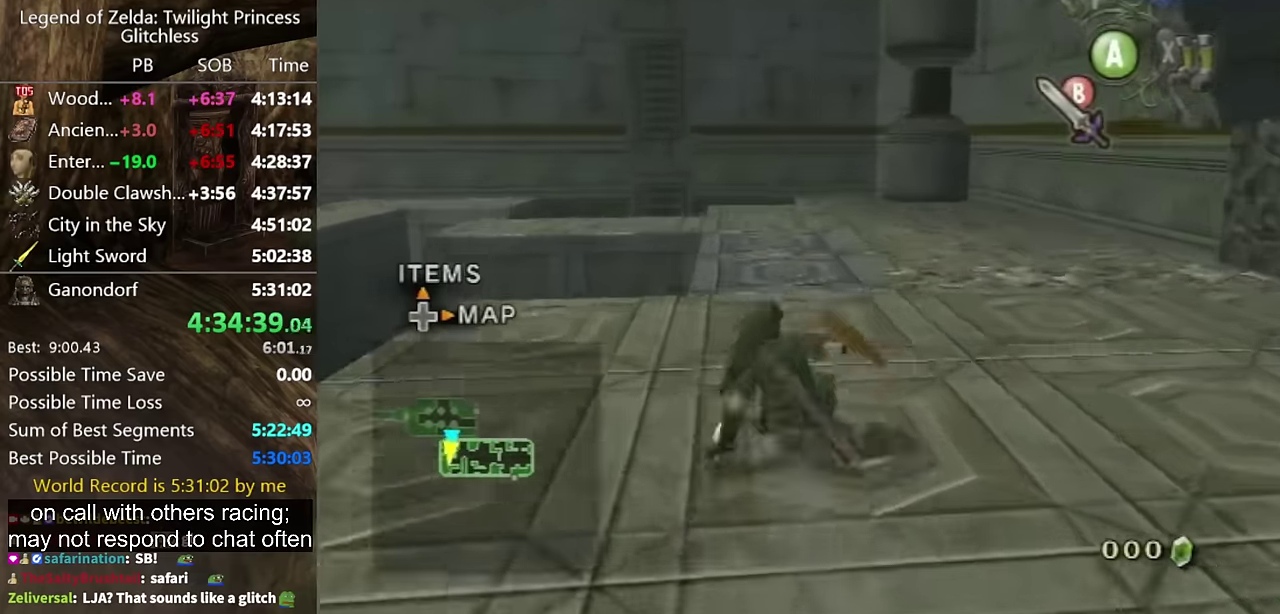
{"buttons": [], "left_stick": "up", "right_stick": "center", "events": [[133, "A", "down"], [166, "A", "up"], [333, "A", "down"], [400, "A", "up"]]}
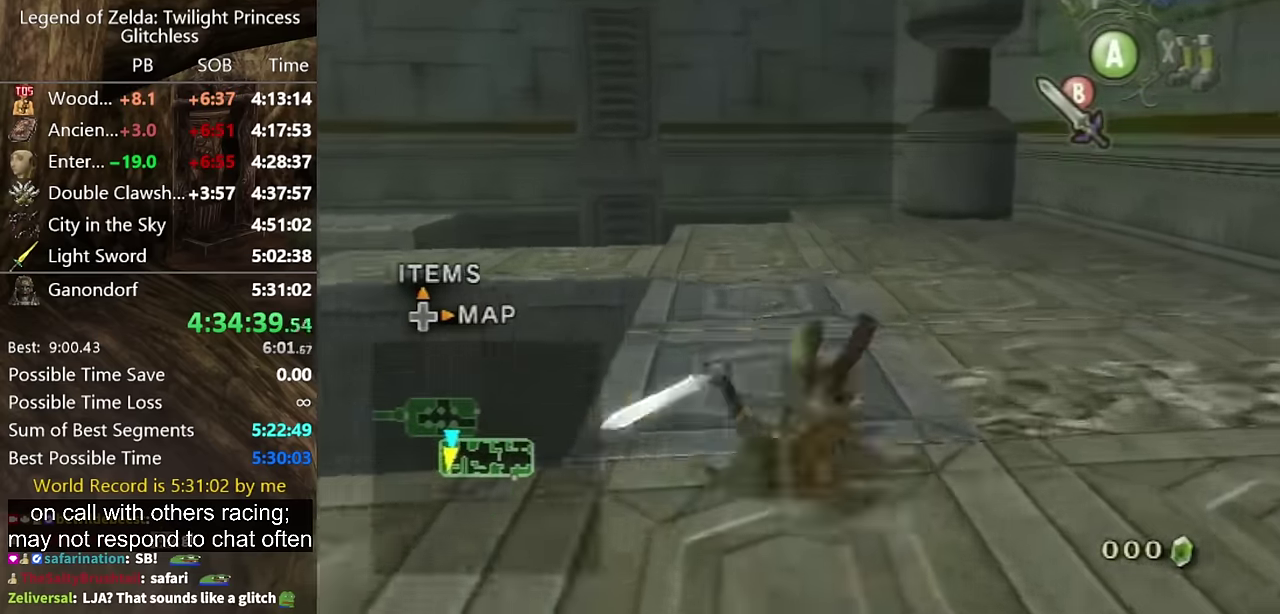
{"buttons": ["A"], "left_stick": "up", "right_stick": "center"}
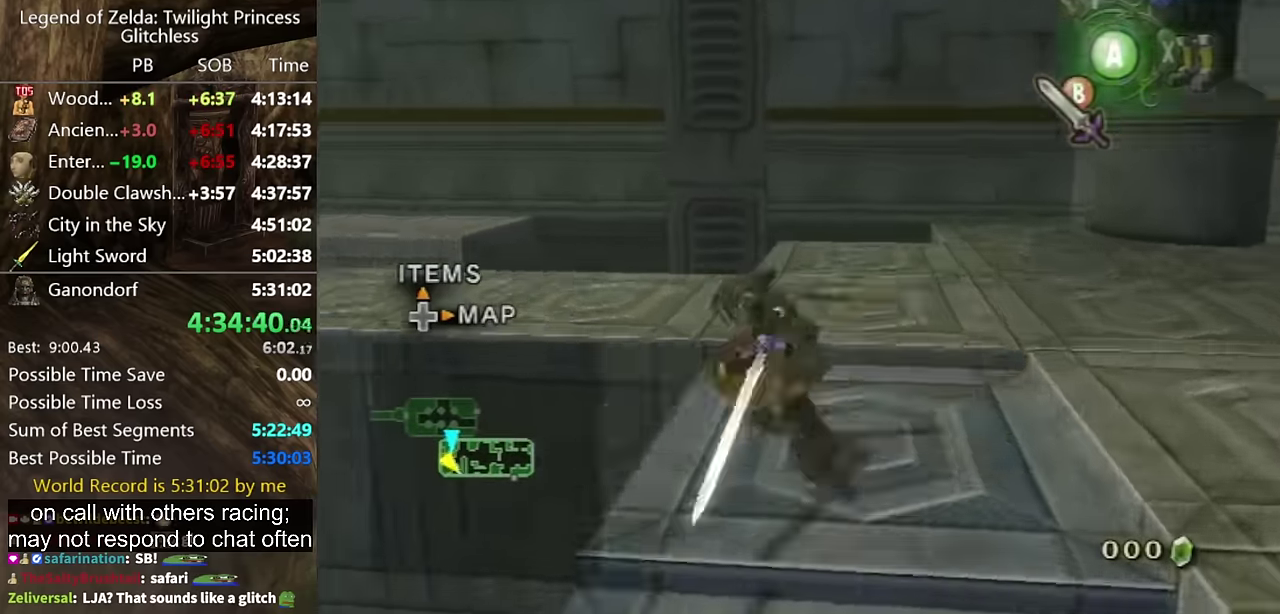
{"buttons": ["A"], "left_stick": "up-left", "right_stick": "center"}
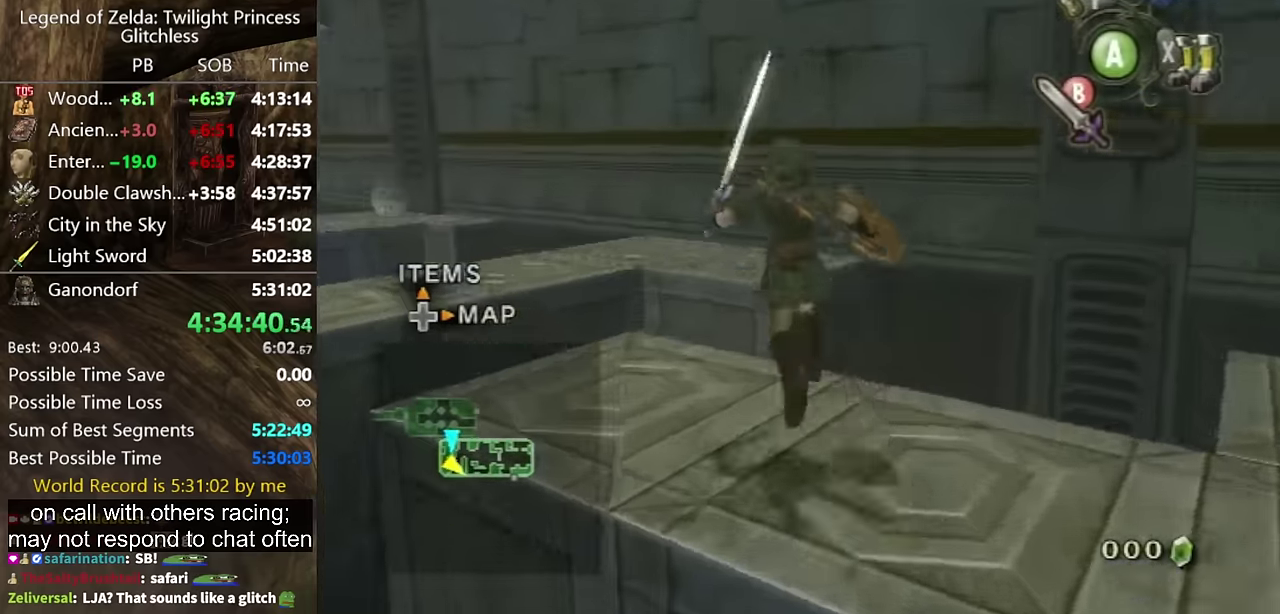
{"buttons": ["A"], "left_stick": "up", "right_stick": "center"}
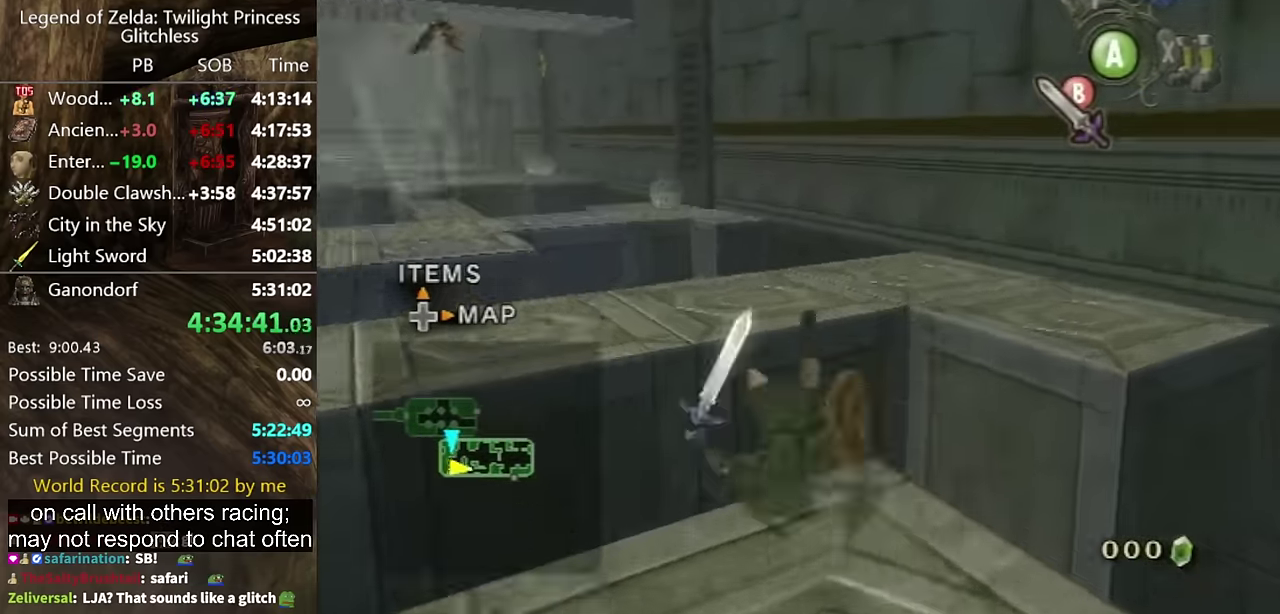
{"buttons": ["A"], "left_stick": "up-left", "right_stick": "center"}
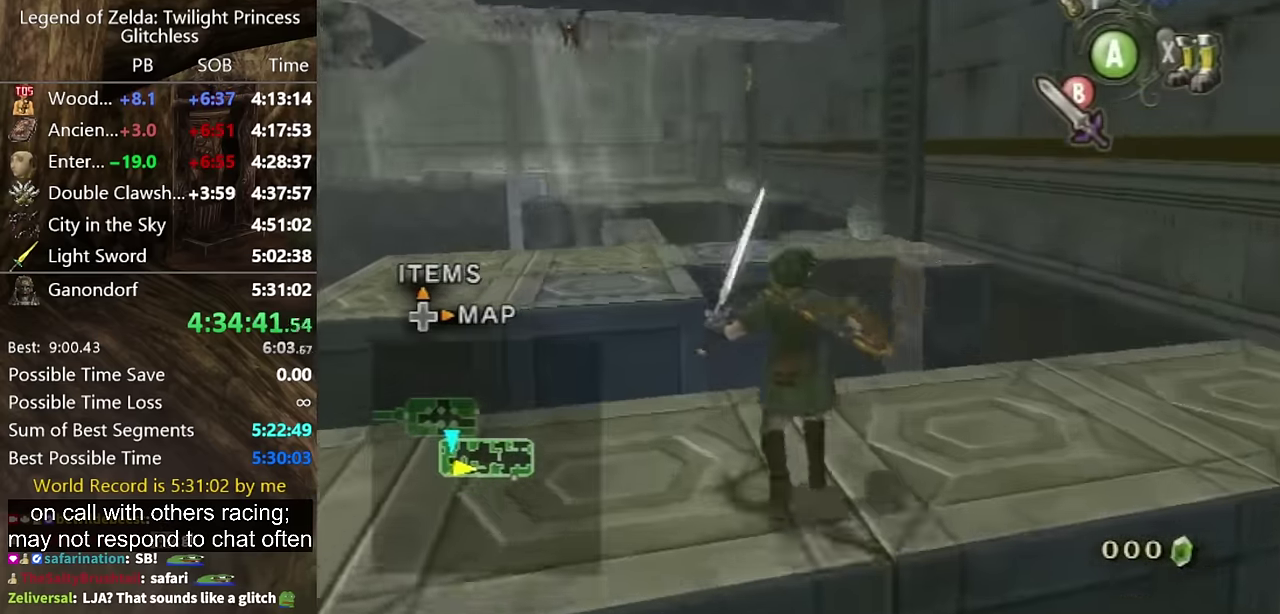
{"buttons": [], "left_stick": "up", "right_stick": "center", "events": [[33, "A", "up"], [66, "A", "down"], [200, "A", "up"], [333, "left_stick", "up"]]}
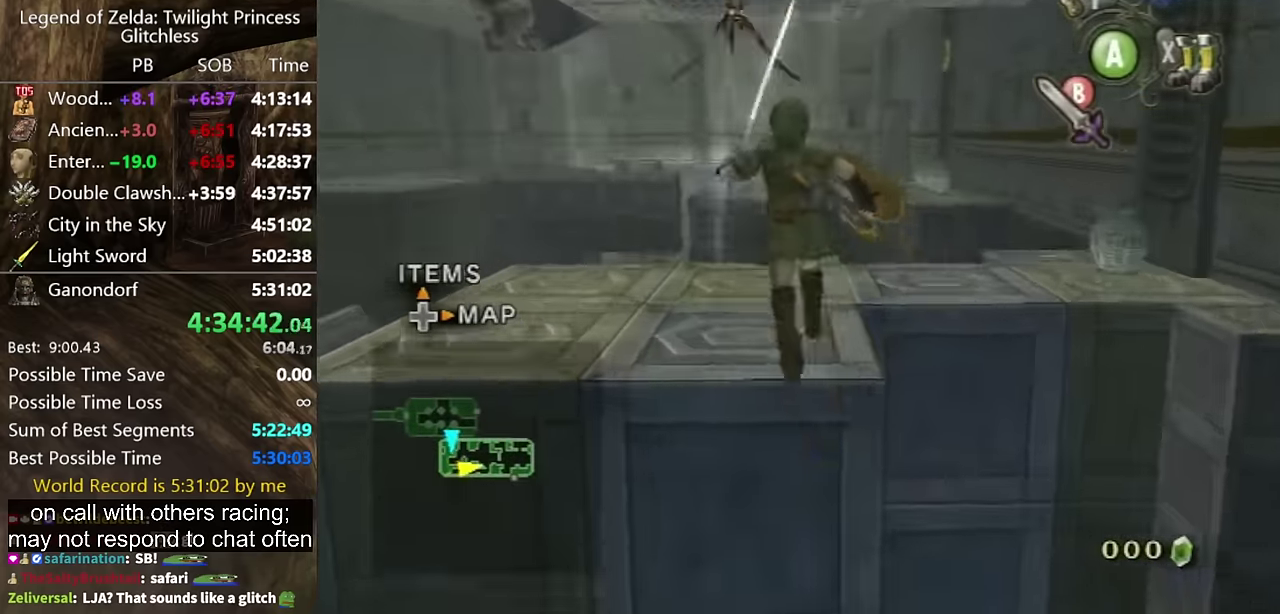
{"buttons": [], "left_stick": "up", "right_stick": "center"}
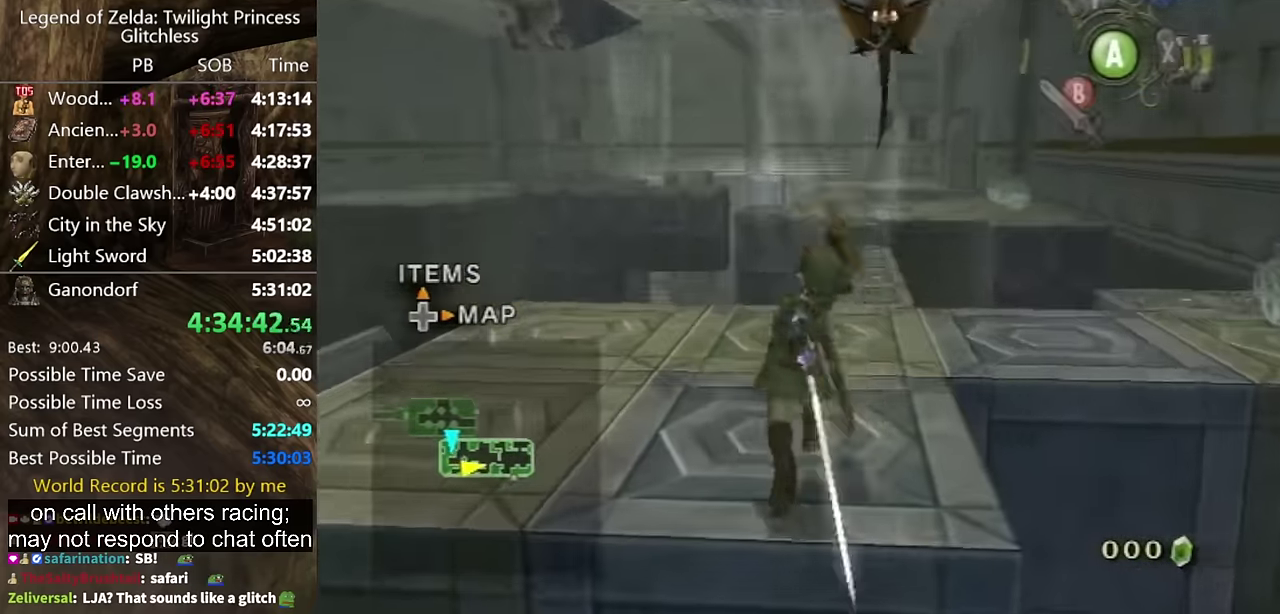
{"buttons": [], "left_stick": "up", "right_stick": "center", "events": [[333, "A", "down"], [400, "A", "up"]]}